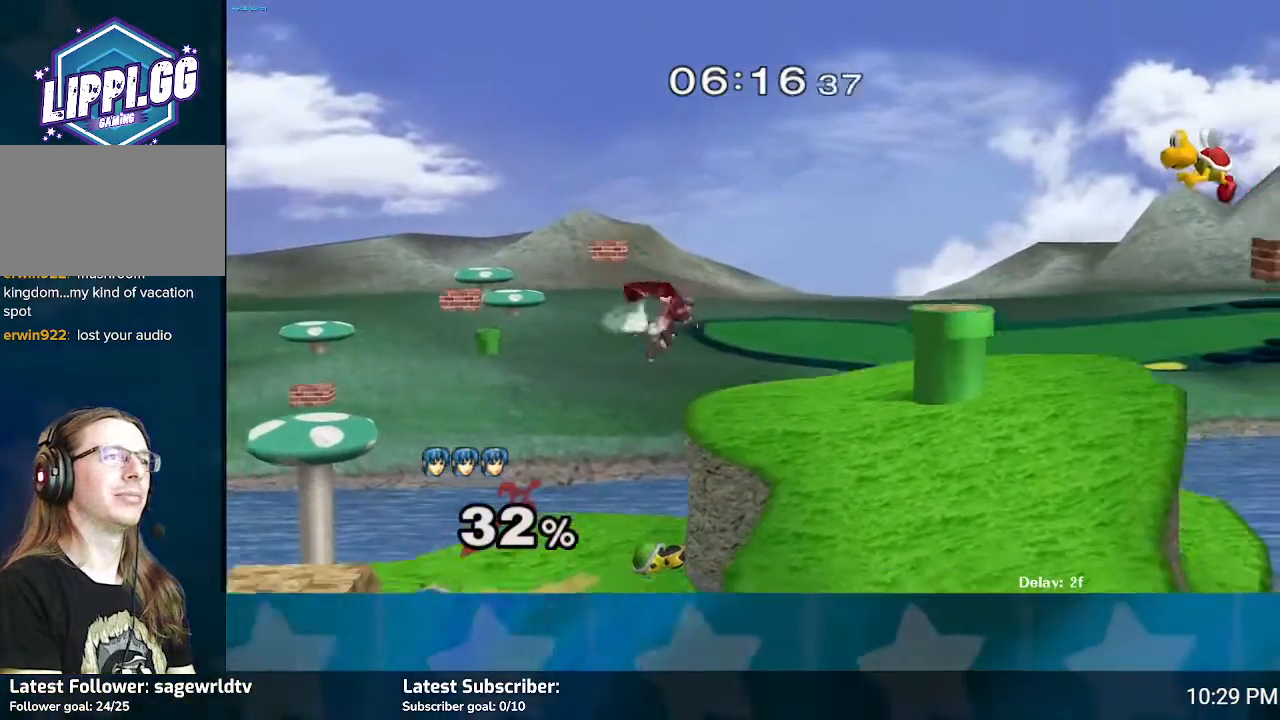
Gameplay with a controller (Nintendo layout); each line is a JSON object with the inputs held at the frame after it. "events" lists button and stick changes between this image and that frame as [ms after this image, input, new state], when the widget could be followed in between. Not read: L3 R3.
{"buttons": [], "left_stick": "center", "right_stick": "center", "events": [[400, "left_stick", "center"]]}
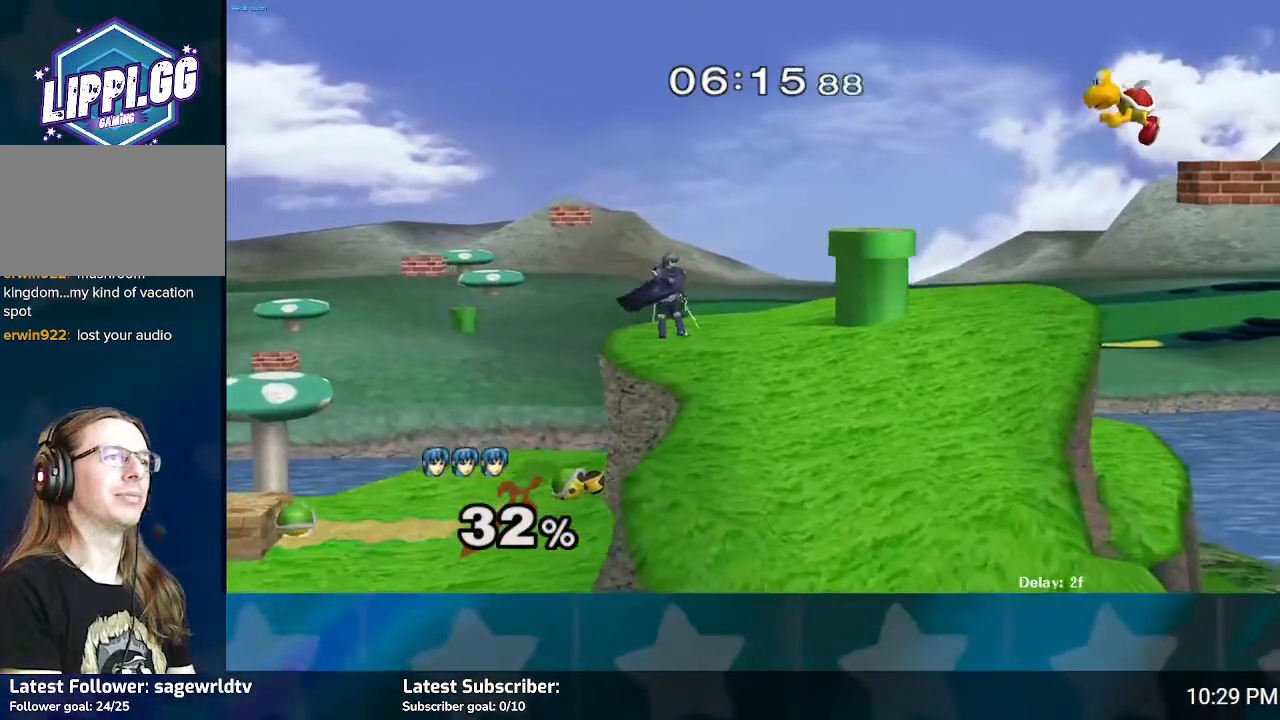
{"buttons": [], "left_stick": "right", "right_stick": "center", "events": [[34, "left_stick", "right"], [234, "Y", "down"], [334, "Y", "up"]]}
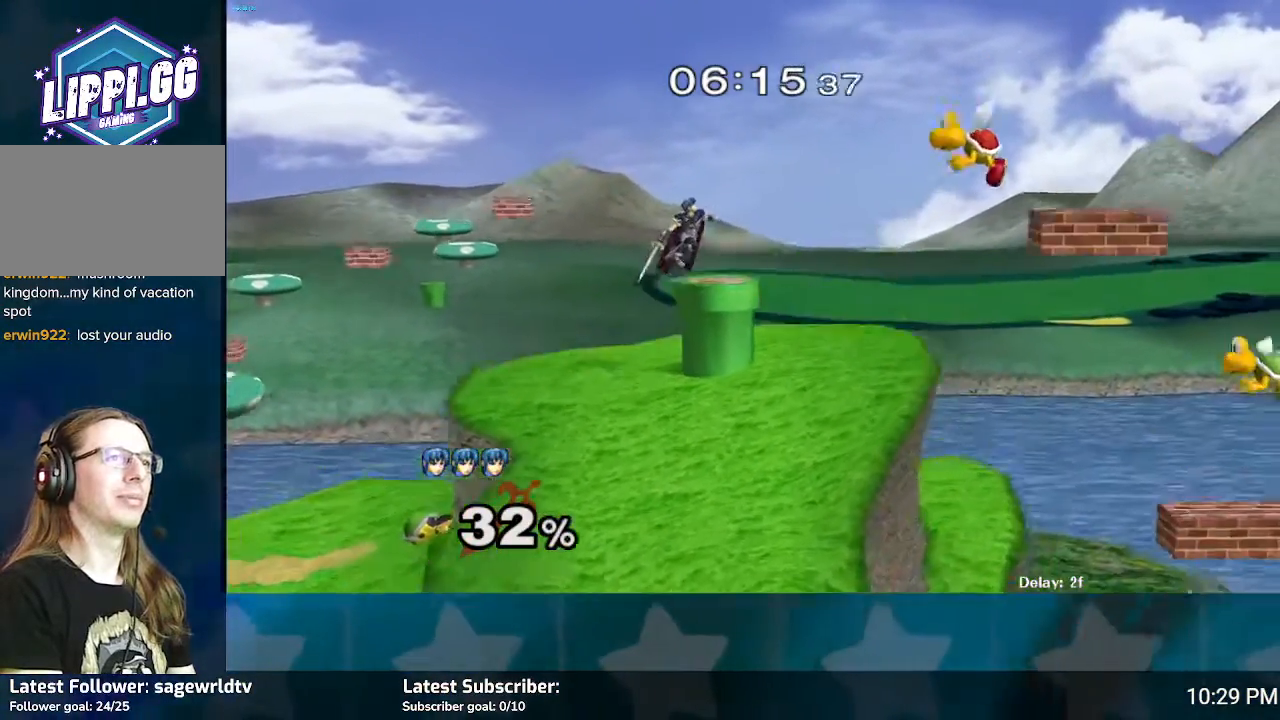
{"buttons": [], "left_stick": "center", "right_stick": "center", "events": [[233, "Y", "down"], [334, "Y", "up"], [467, "left_stick", "center"]]}
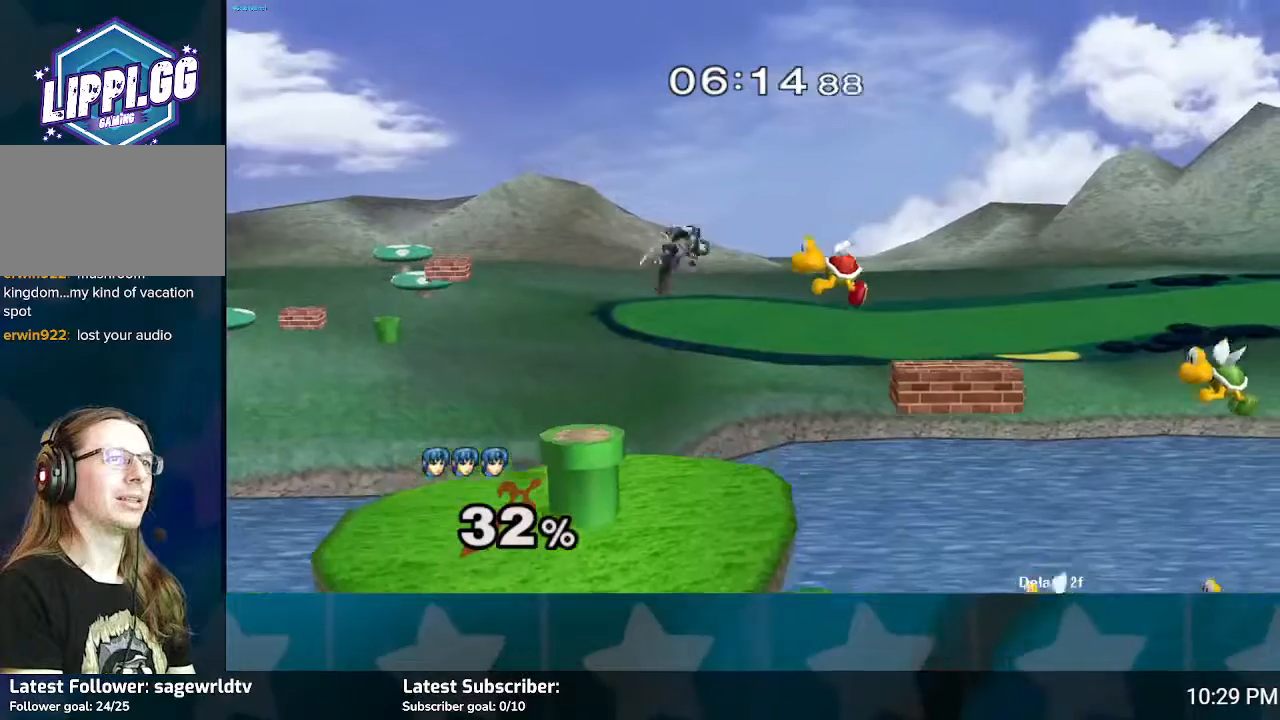
{"buttons": [], "left_stick": "up-left", "right_stick": "center", "events": [[67, "B", "down"], [201, "B", "up"], [234, "left_stick", "right"], [267, "B", "down"], [334, "B", "up"], [434, "B", "down"], [434, "left_stick", "up-left"], [501, "B", "up"]]}
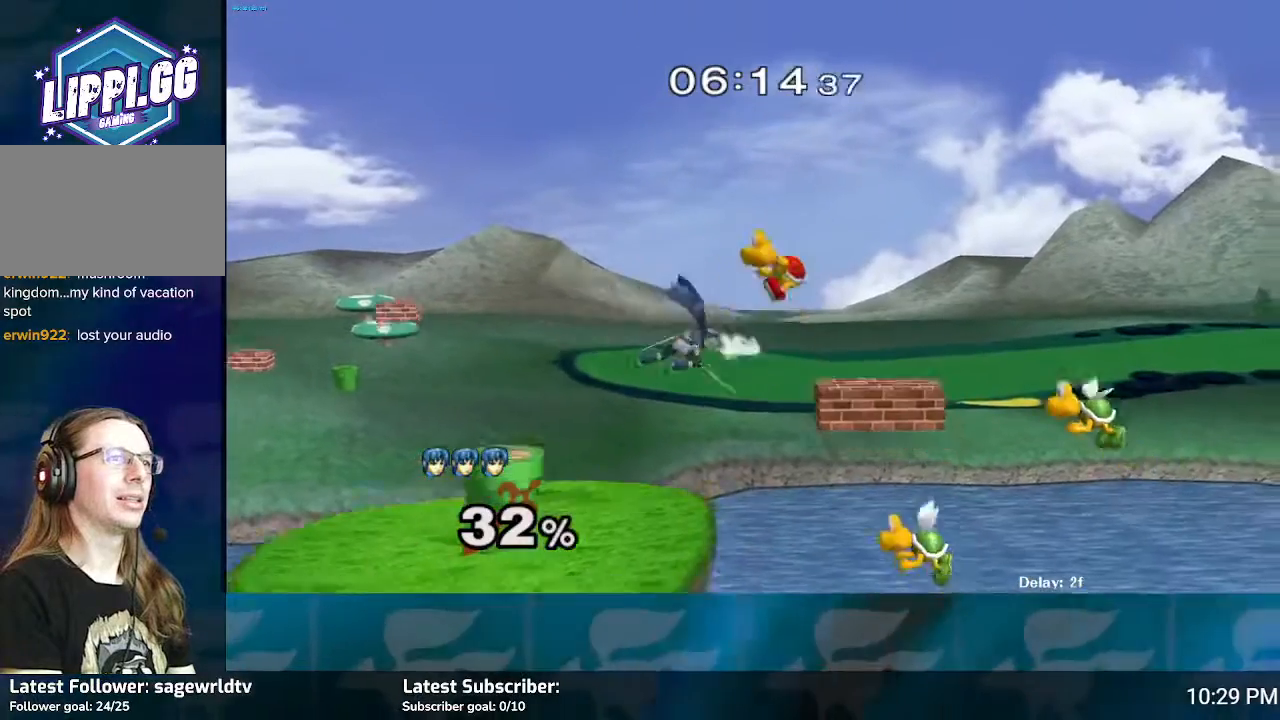
{"buttons": [], "left_stick": "up-left", "right_stick": "center", "events": [[67, "B", "down"], [133, "B", "up"]]}
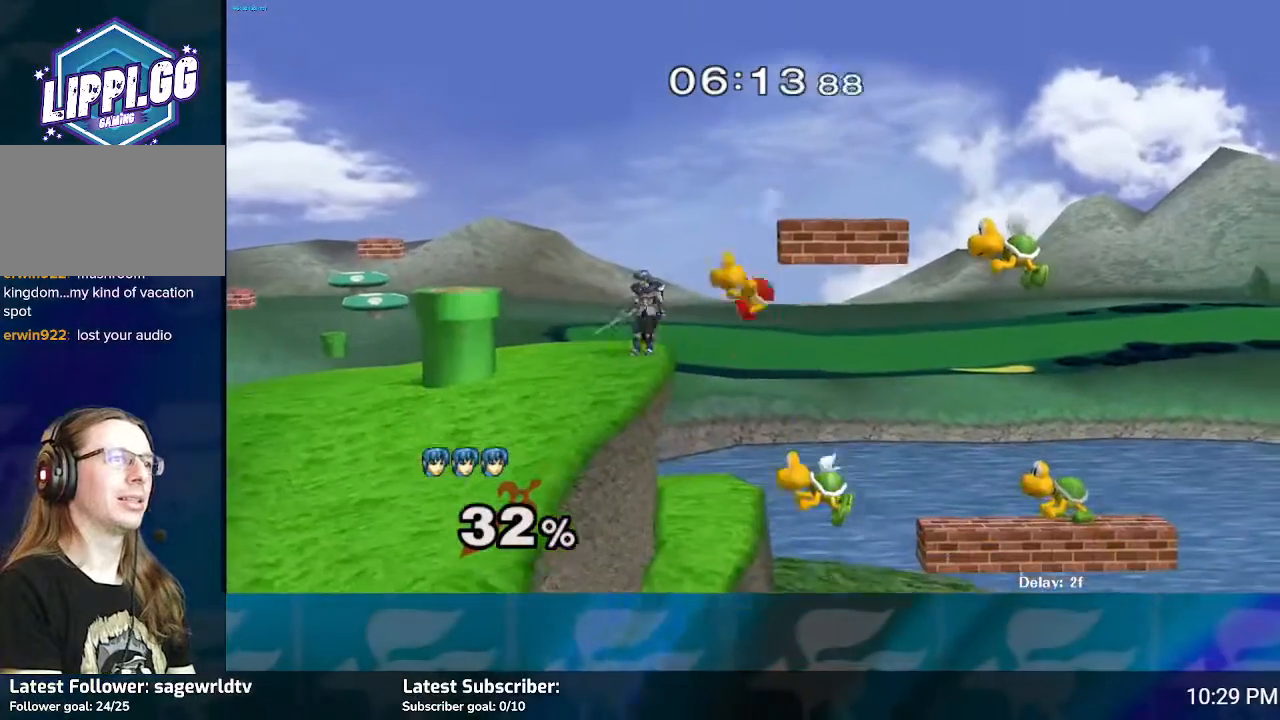
{"buttons": [], "left_stick": "center", "right_stick": "center", "events": [[134, "left_stick", "center"], [267, "Y", "down"], [367, "Y", "up"]]}
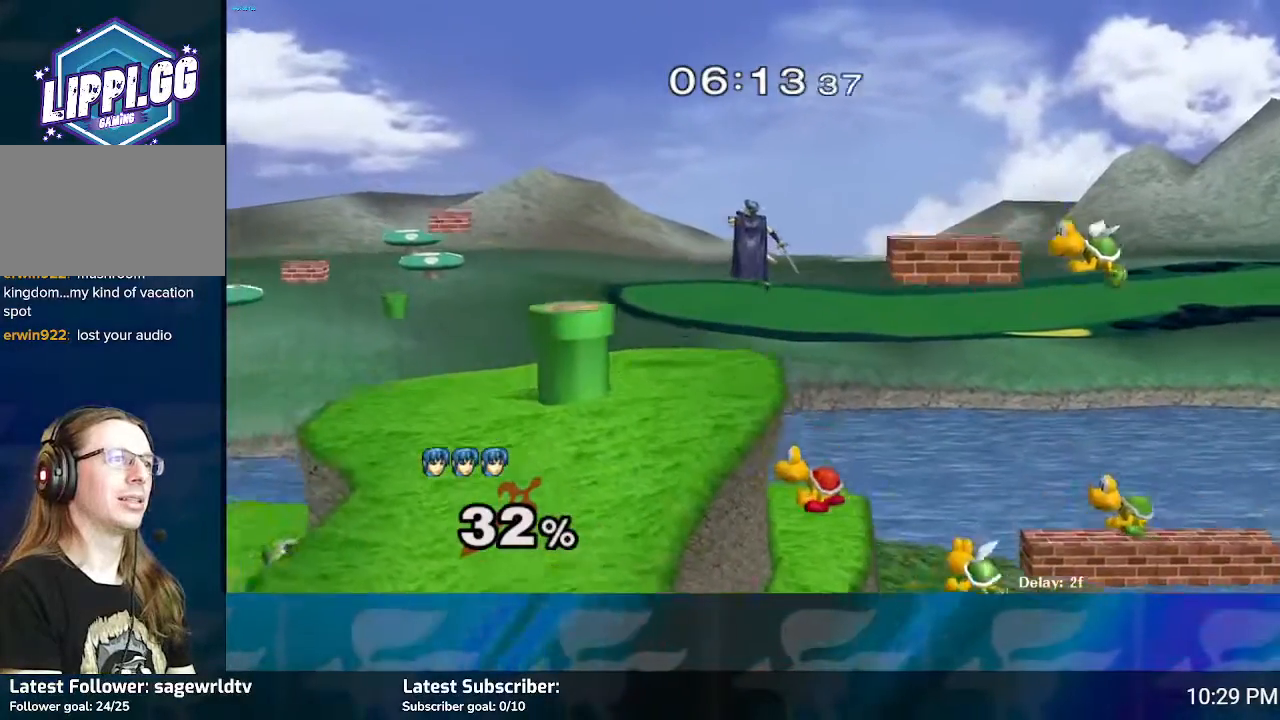
{"buttons": [], "left_stick": "down-left", "right_stick": "center", "events": [[300, "left_stick", "down-left"]]}
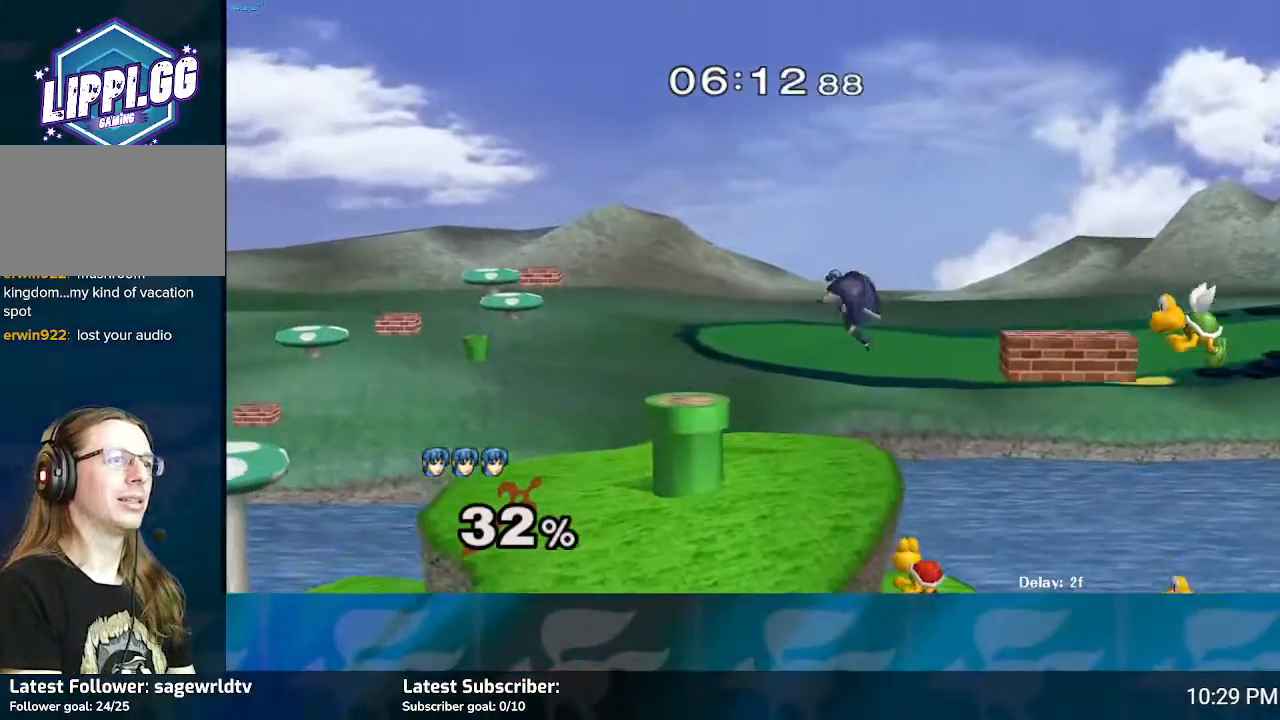
{"buttons": [], "left_stick": "right", "right_stick": "center", "events": [[67, "left_stick", "down"], [267, "left_stick", "center"], [501, "left_stick", "right"]]}
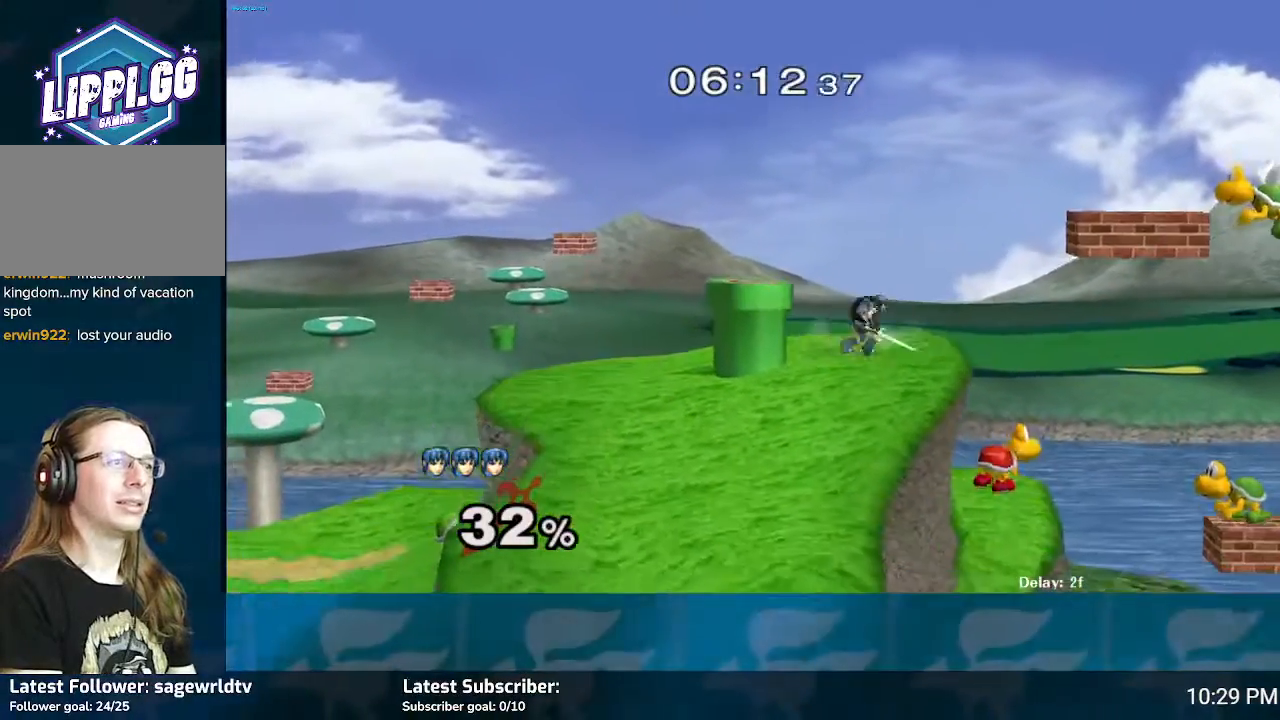
{"buttons": ["Y"], "left_stick": "right", "right_stick": "center", "events": [[100, "Y", "down"], [200, "Y", "up"], [434, "Y", "down"]]}
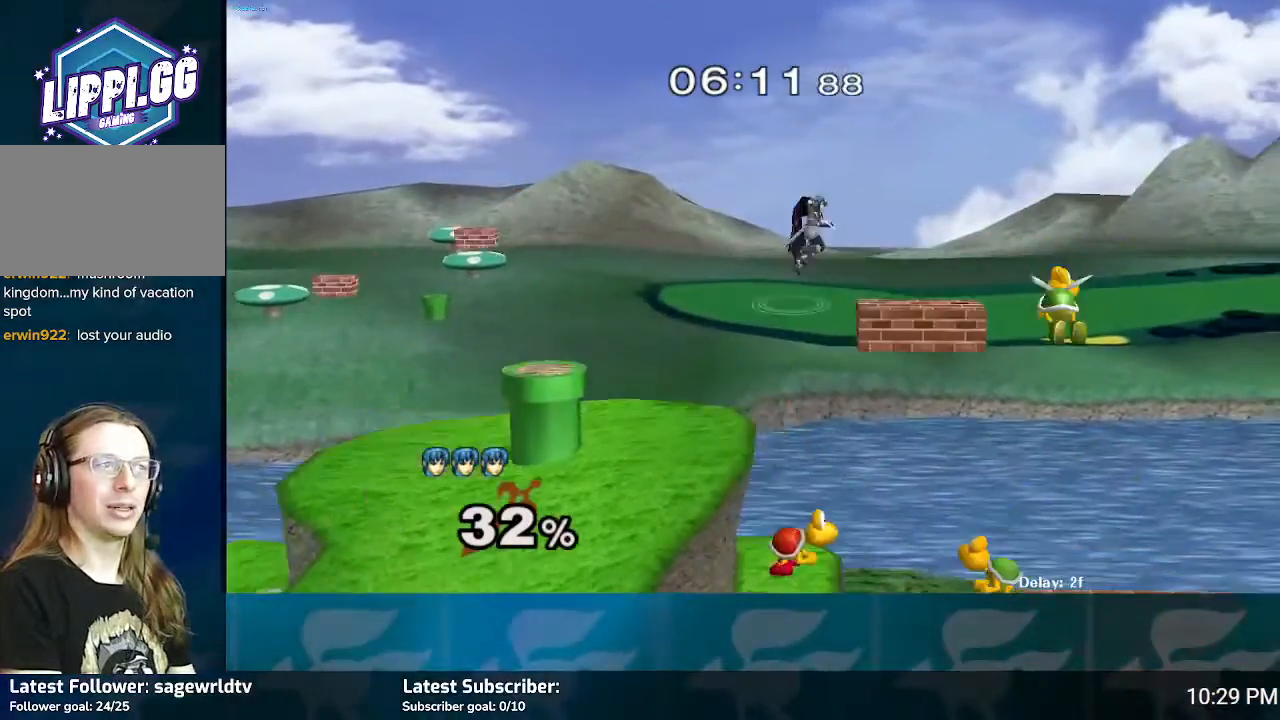
{"buttons": [], "left_stick": "left", "right_stick": "center", "events": [[34, "Y", "up"], [134, "left_stick", "center"], [334, "left_stick", "left"]]}
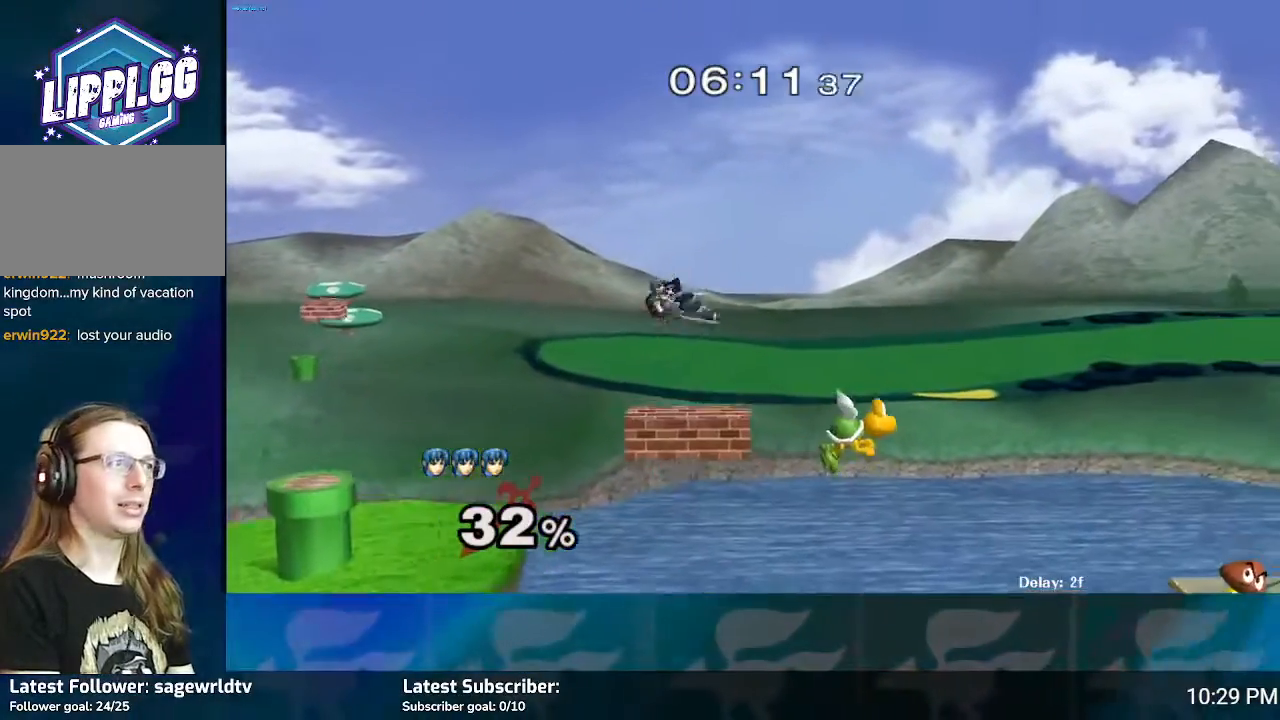
{"buttons": [], "left_stick": "center", "right_stick": "center", "events": [[267, "left_stick", "center"]]}
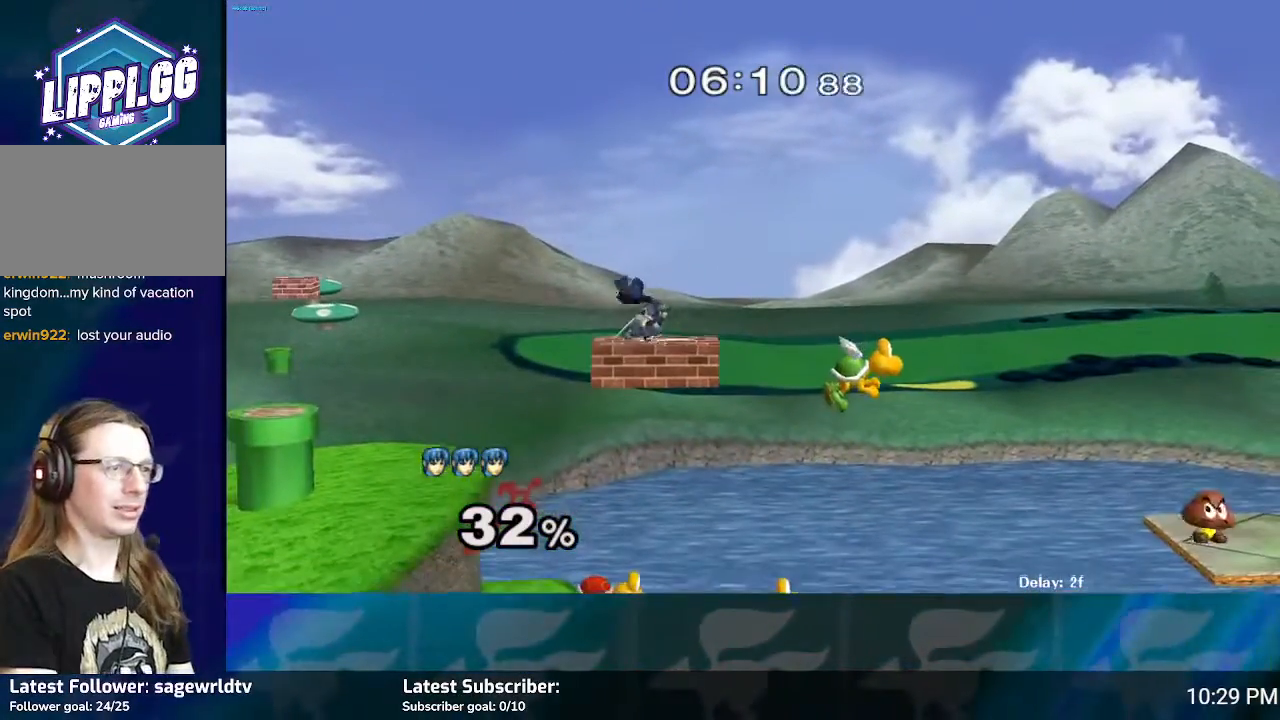
{"buttons": [], "left_stick": "right", "right_stick": "center", "events": [[134, "left_stick", "right"], [267, "Y", "down"], [467, "Y", "up"]]}
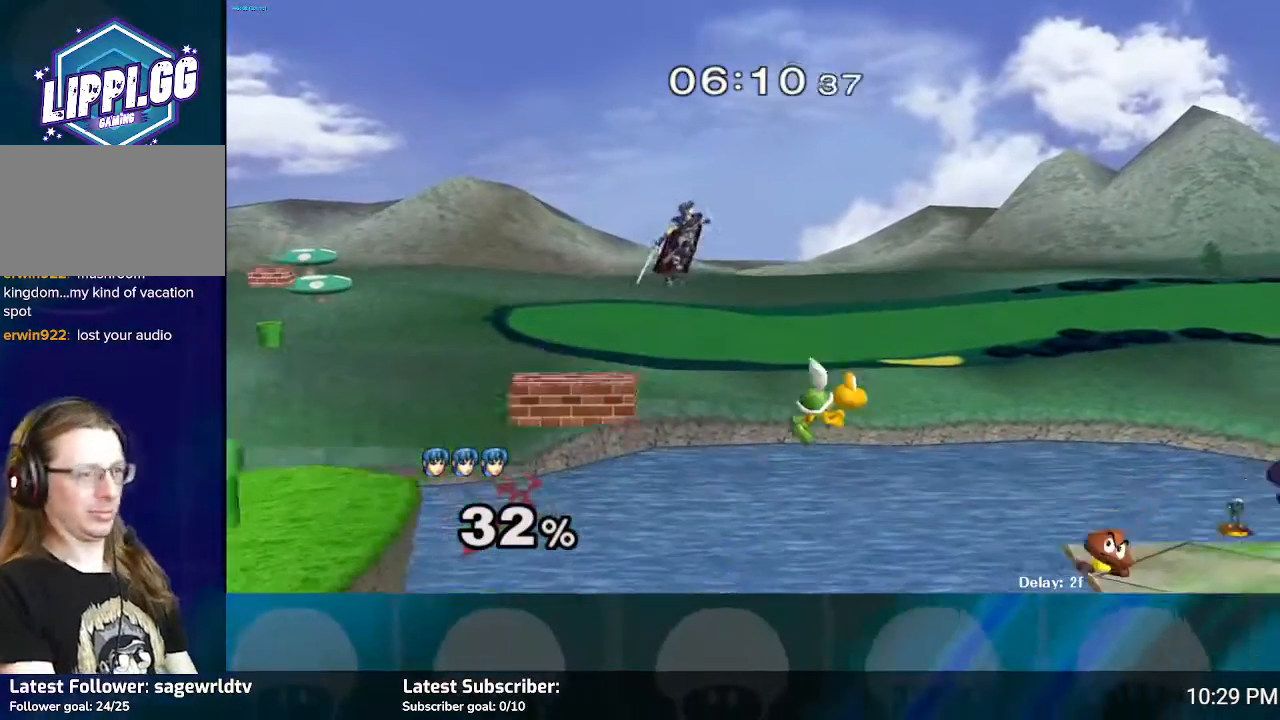
{"buttons": [], "left_stick": "right", "right_stick": "center", "events": []}
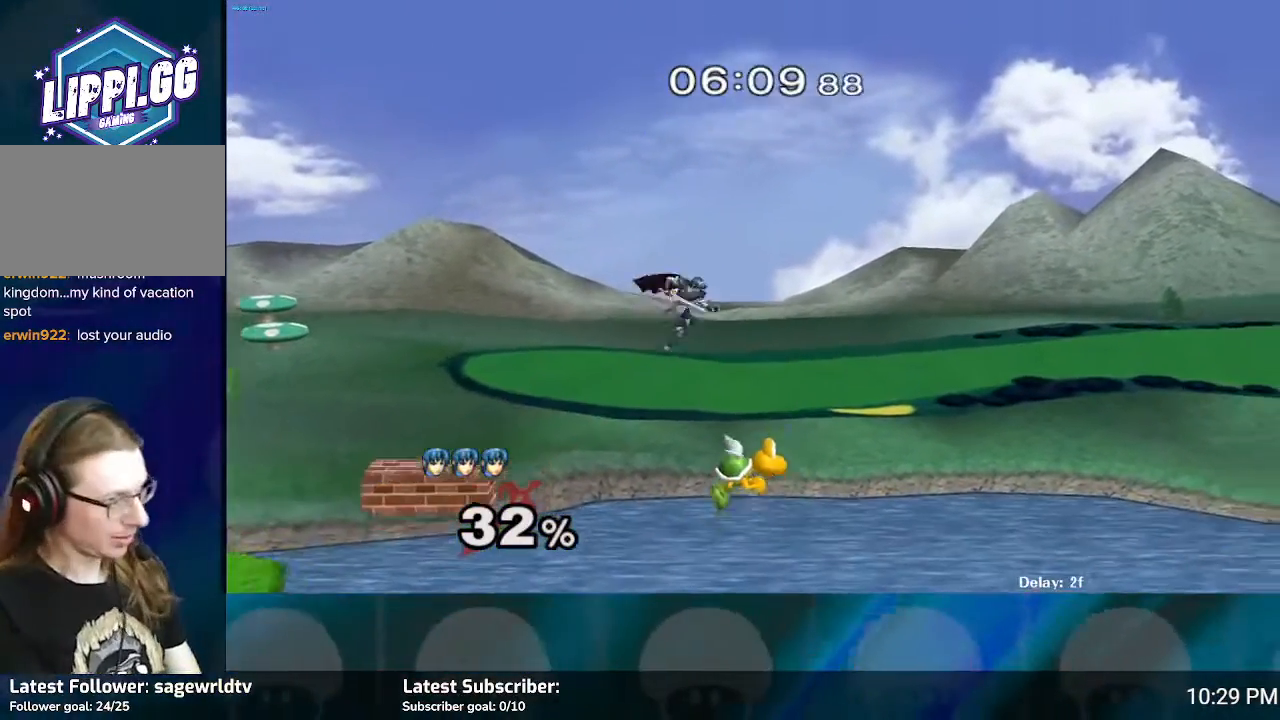
{"buttons": ["Y"], "left_stick": "right", "right_stick": "center", "events": [[100, "Y", "down"]]}
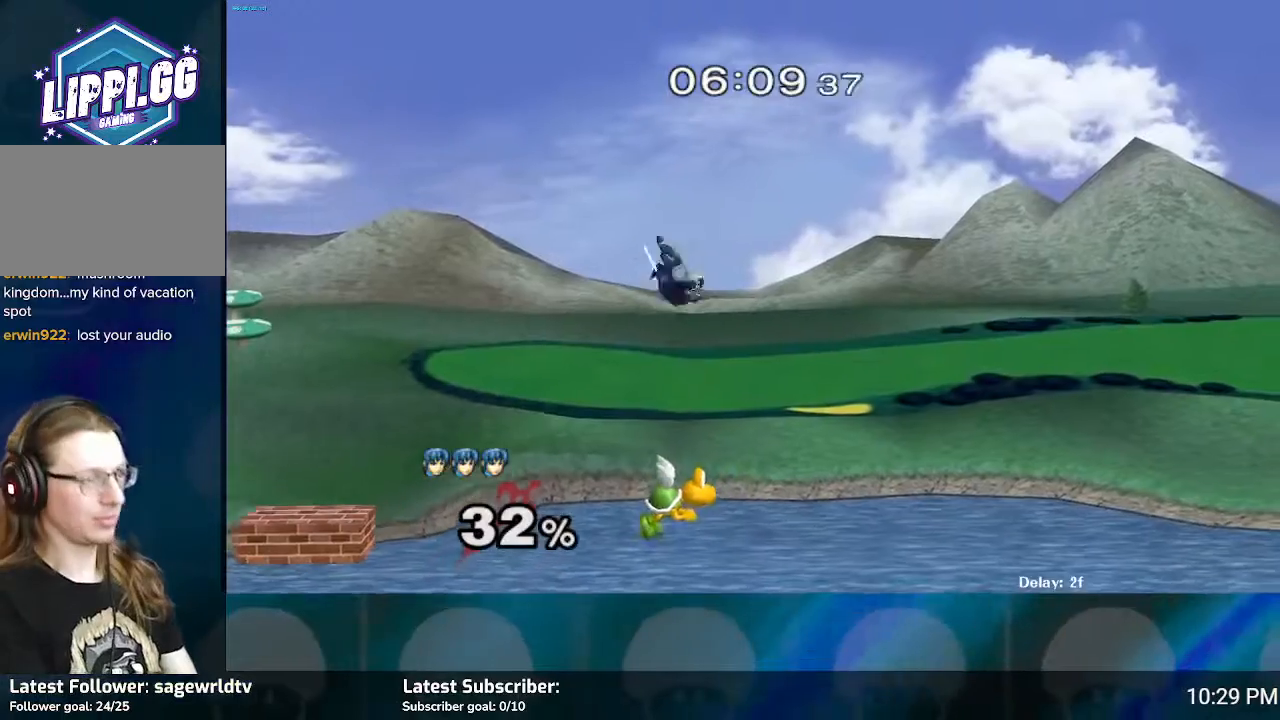
{"buttons": ["B"], "left_stick": "right", "right_stick": "center", "events": [[167, "Y", "up"], [367, "B", "down"]]}
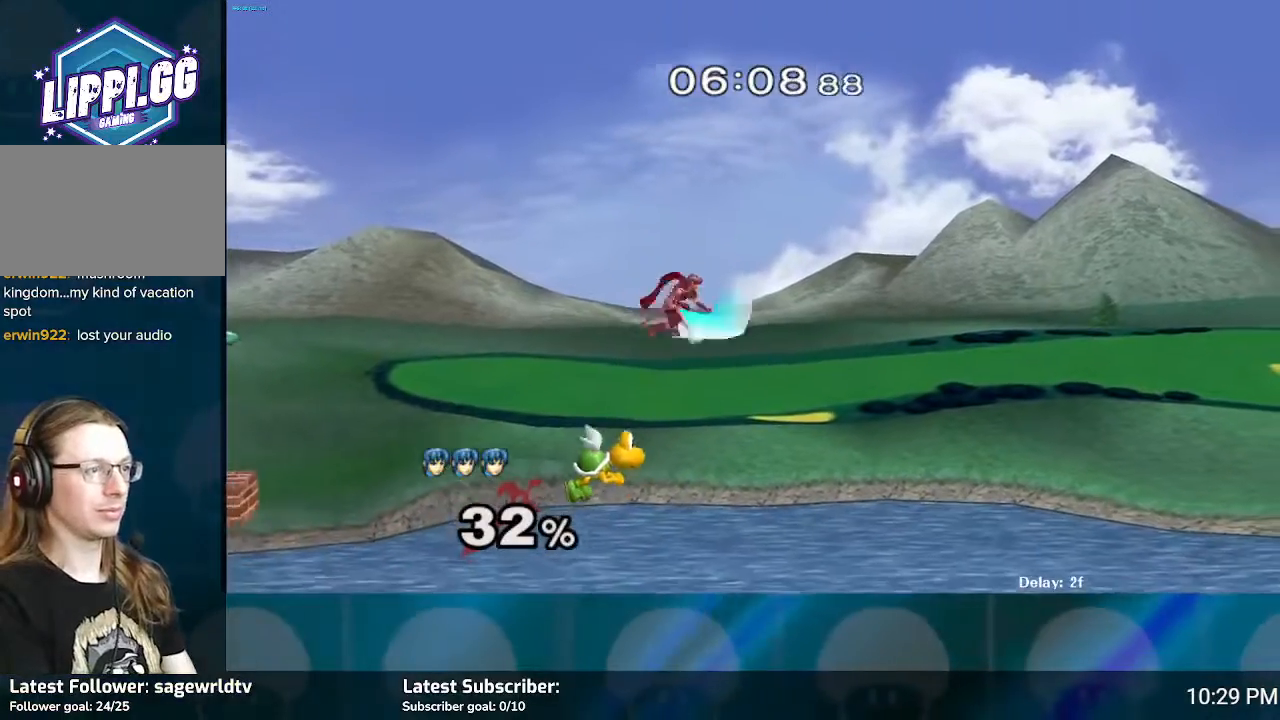
{"buttons": [], "left_stick": "right", "right_stick": "center", "events": [[100, "B", "up"]]}
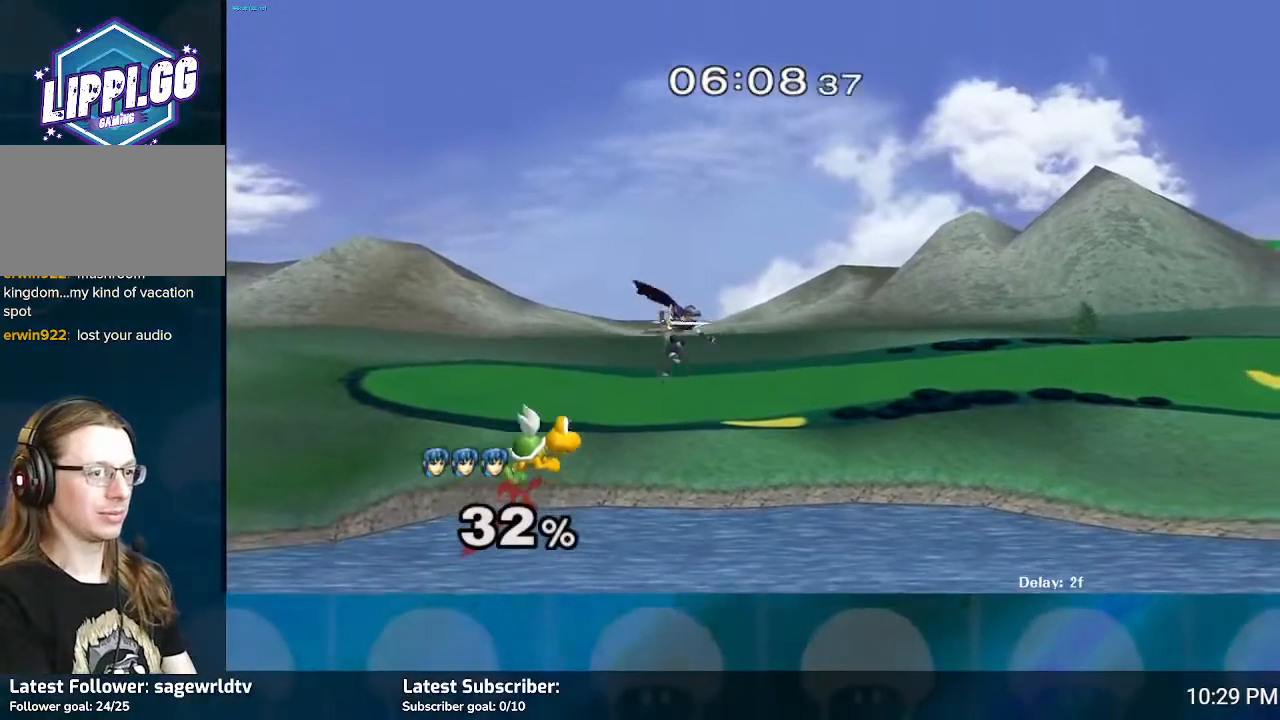
{"buttons": [], "left_stick": "right", "right_stick": "center", "events": []}
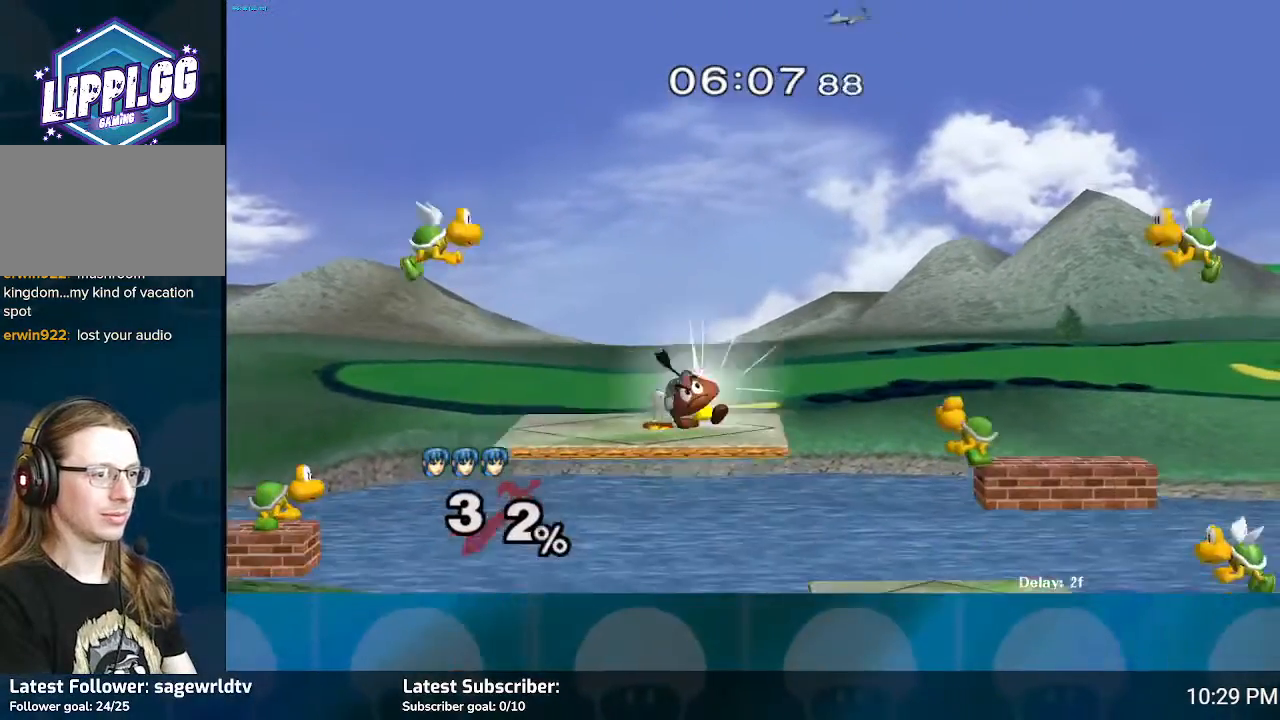
{"buttons": [], "left_stick": "right", "right_stick": "center", "events": []}
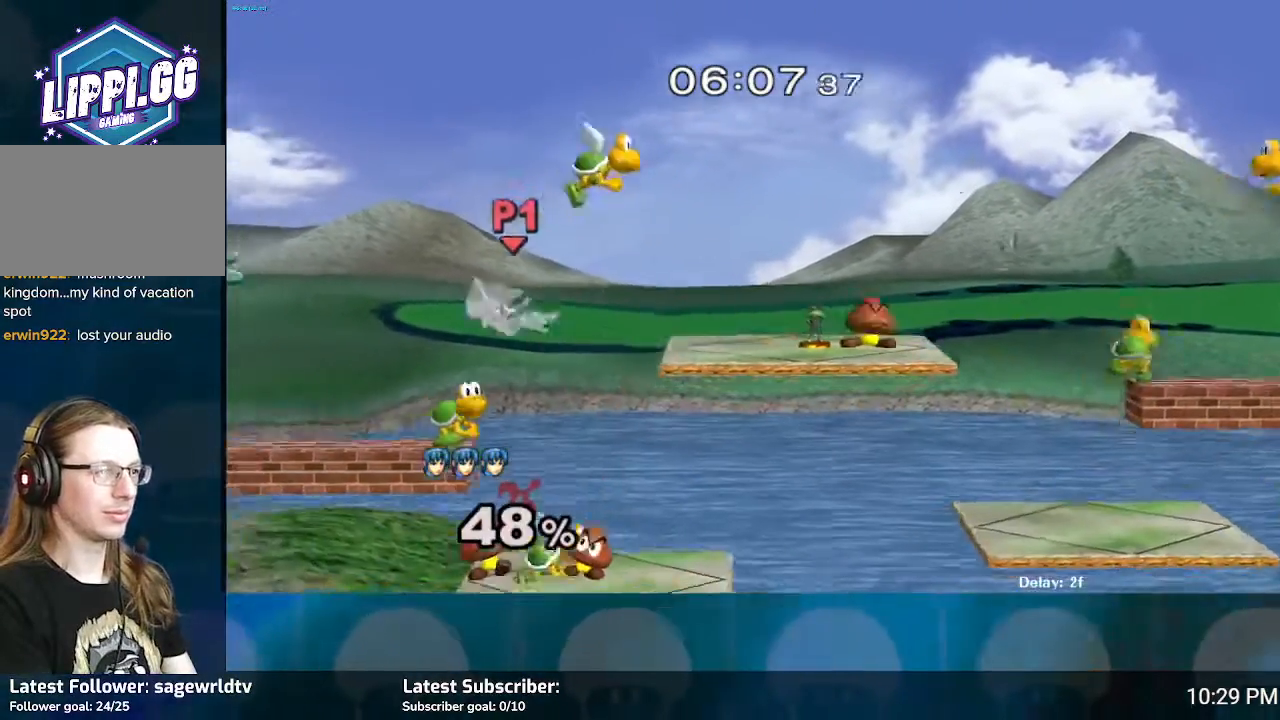
{"buttons": ["Y"], "left_stick": "right", "right_stick": "center", "events": [[434, "Y", "down"]]}
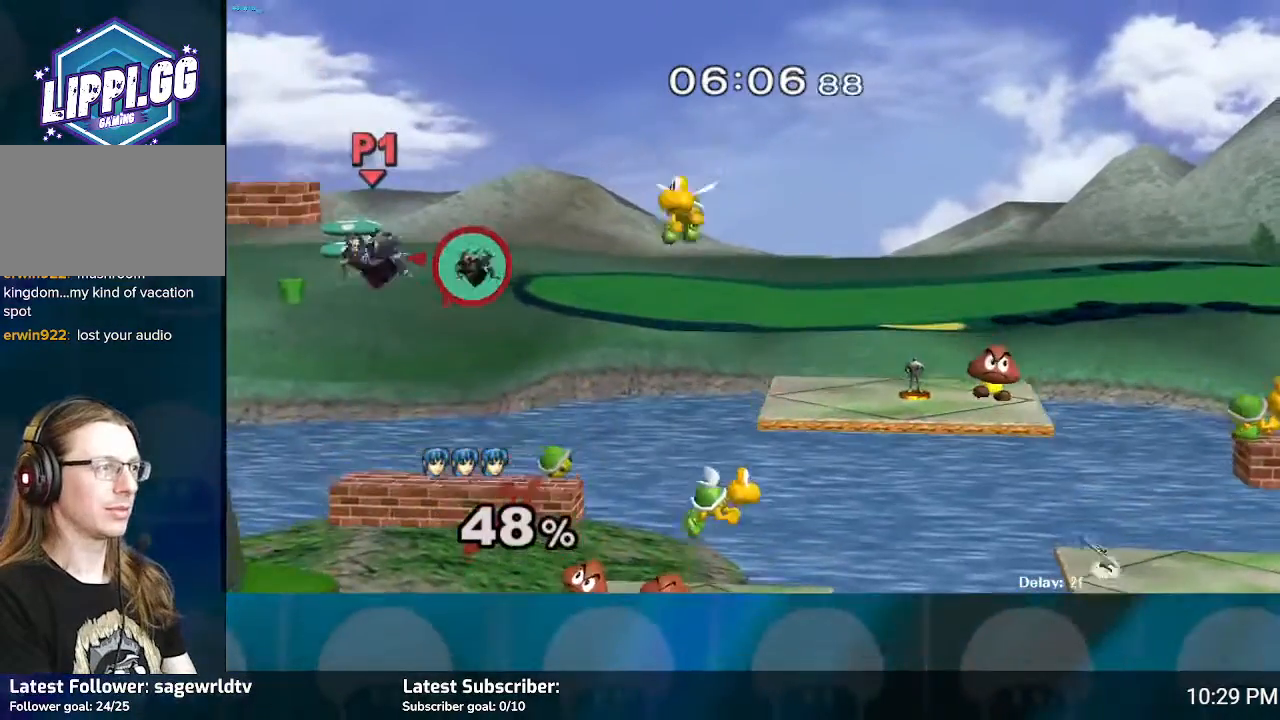
{"buttons": [], "left_stick": "right", "right_stick": "center", "events": [[67, "Y", "up"]]}
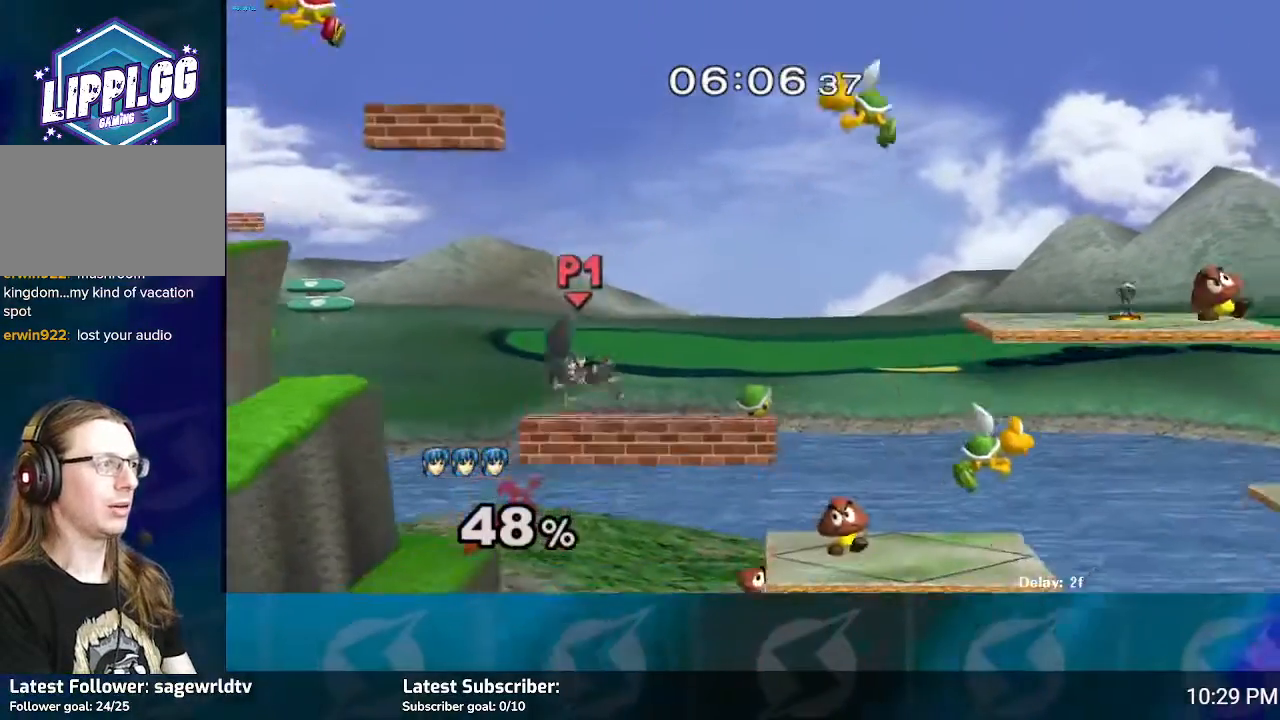
{"buttons": [], "left_stick": "right", "right_stick": "center", "events": [[334, "Y", "down"], [467, "Y", "up"]]}
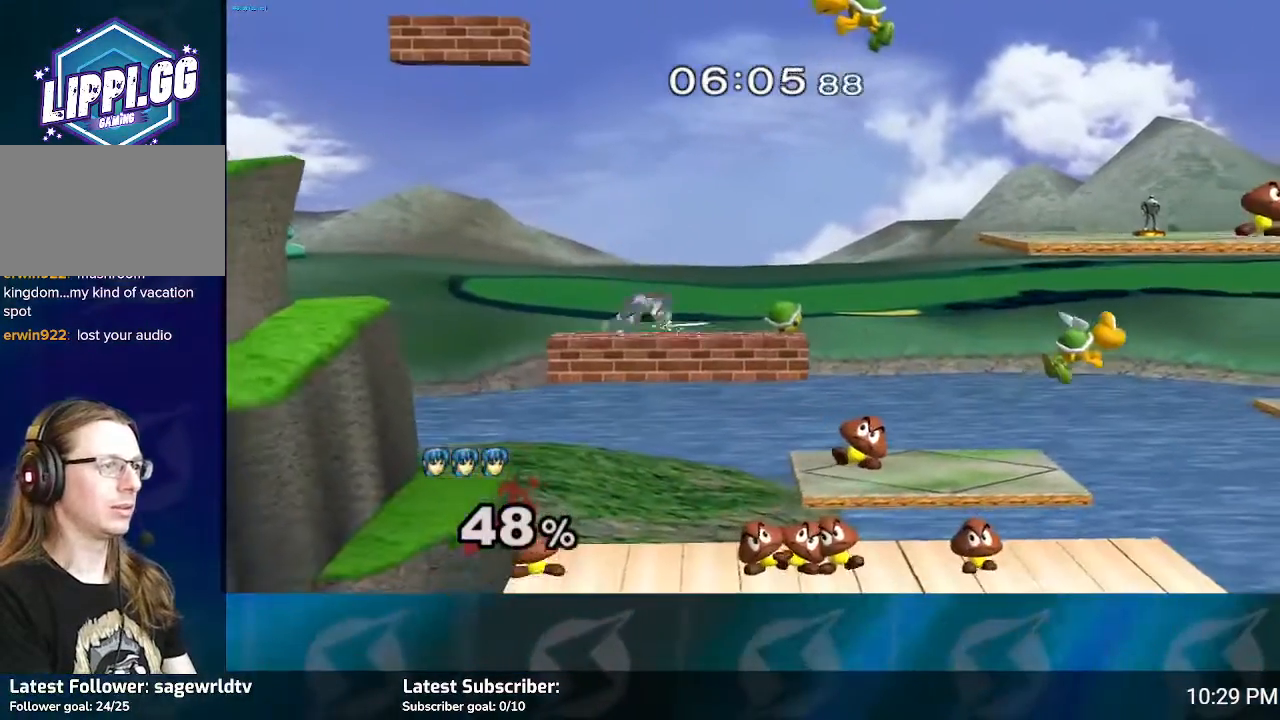
{"buttons": [], "left_stick": "center", "right_stick": "center", "events": [[34, "Y", "down"], [100, "Y", "up"], [267, "A", "down"], [301, "left_stick", "center"], [334, "A", "up"]]}
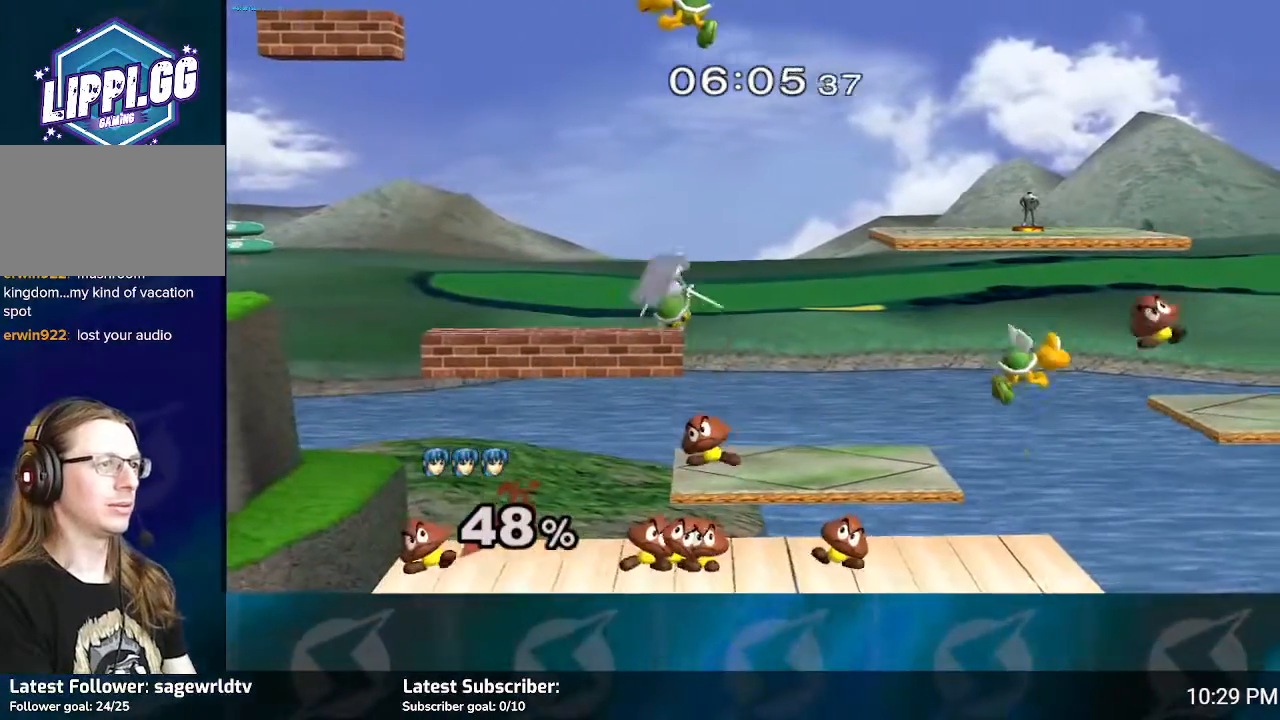
{"buttons": [], "left_stick": "center", "right_stick": "center", "events": [[100, "A", "down"], [167, "A", "up"], [233, "A", "down"], [334, "A", "up"]]}
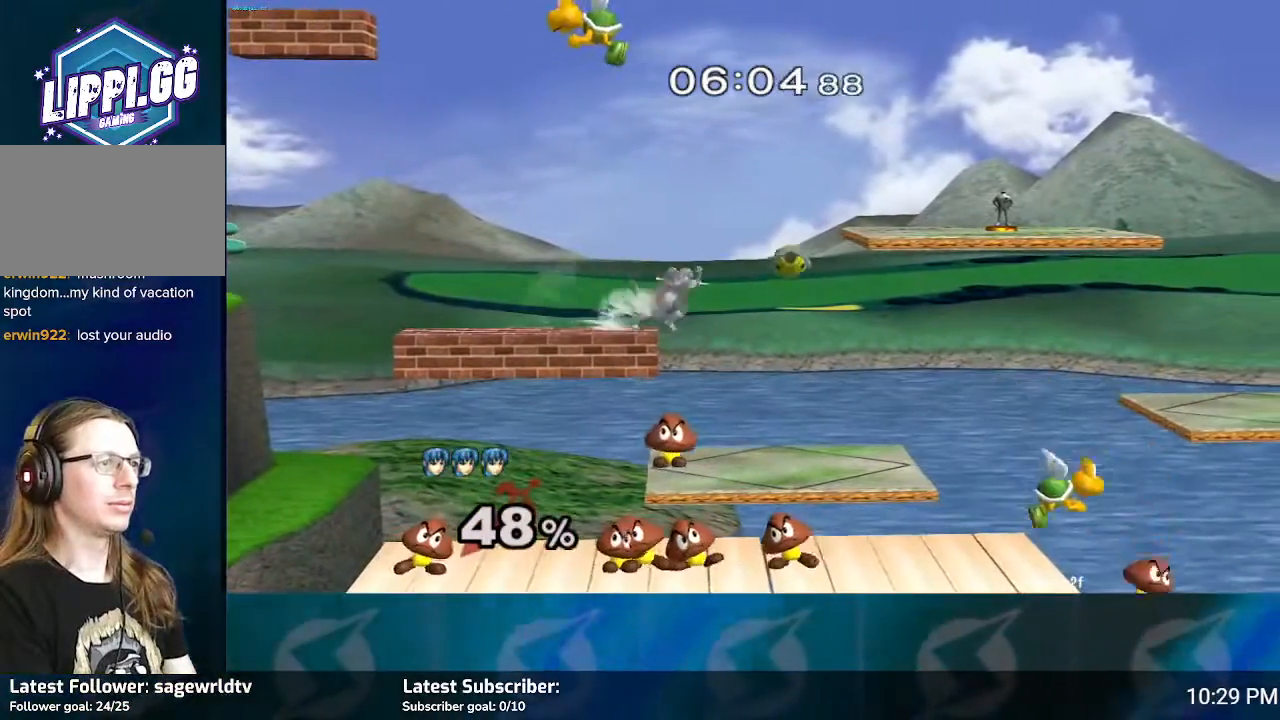
{"buttons": [], "left_stick": "center", "right_stick": "center", "events": []}
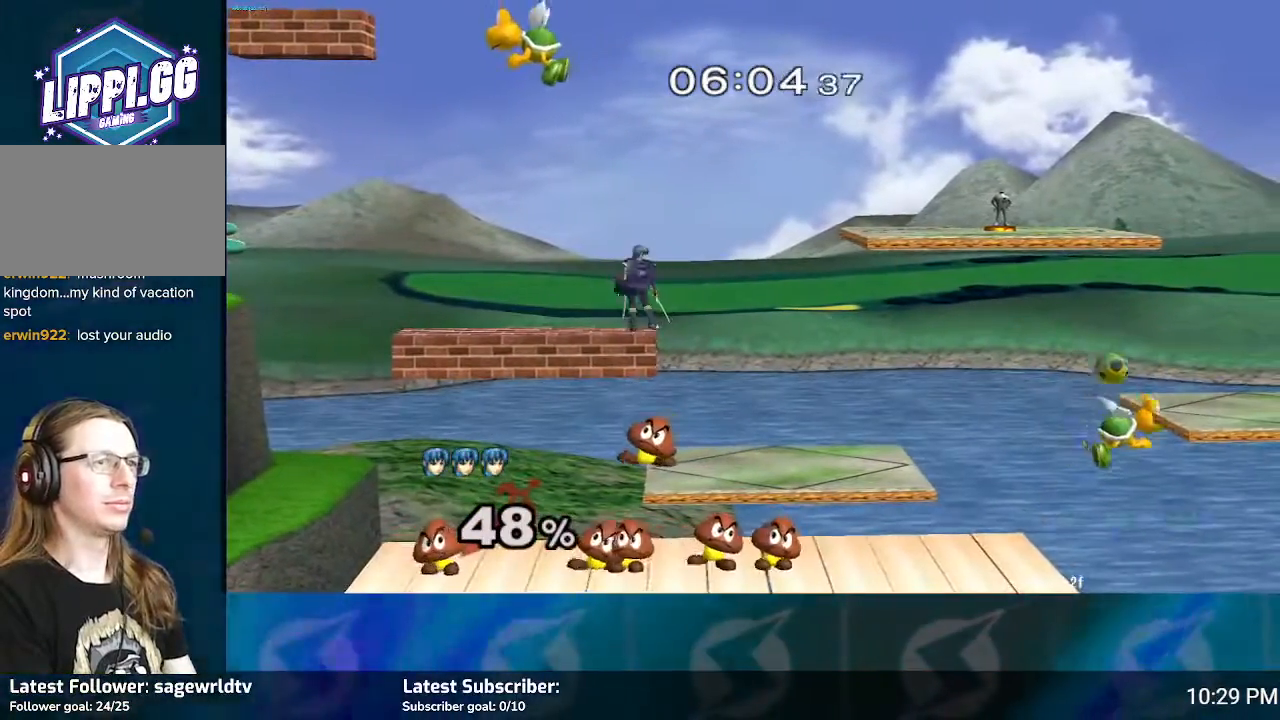
{"buttons": [], "left_stick": "right", "right_stick": "center", "events": [[167, "left_stick", "right"], [200, "Y", "down"], [300, "Y", "up"]]}
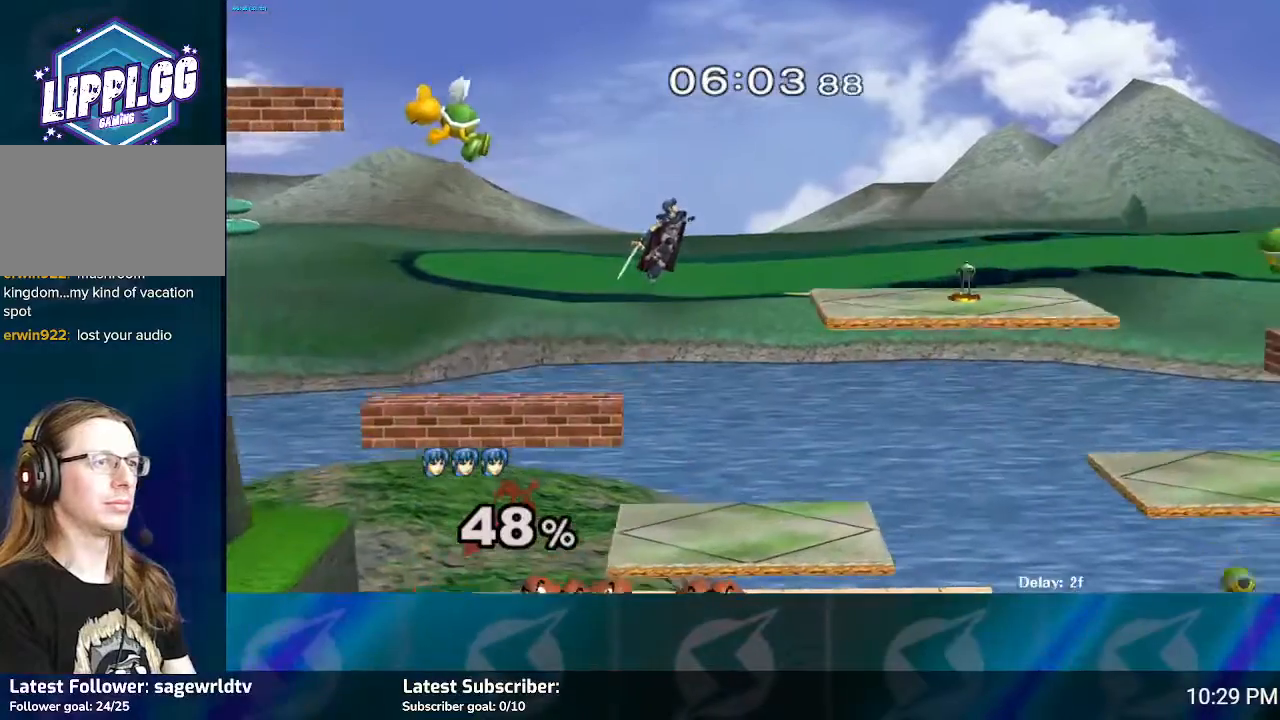
{"buttons": [], "left_stick": "right", "right_stick": "center", "events": [[167, "Y", "down"], [367, "Y", "up"]]}
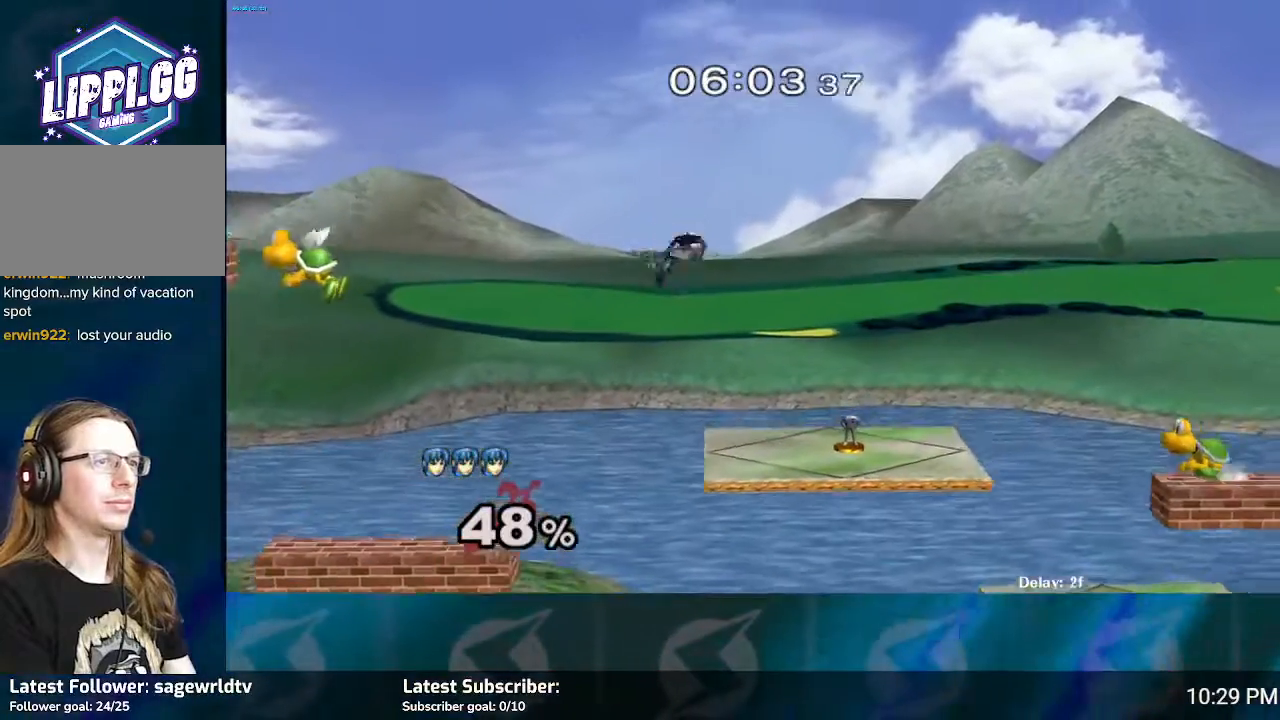
{"buttons": [], "left_stick": "center", "right_stick": "center", "events": [[267, "left_stick", "center"]]}
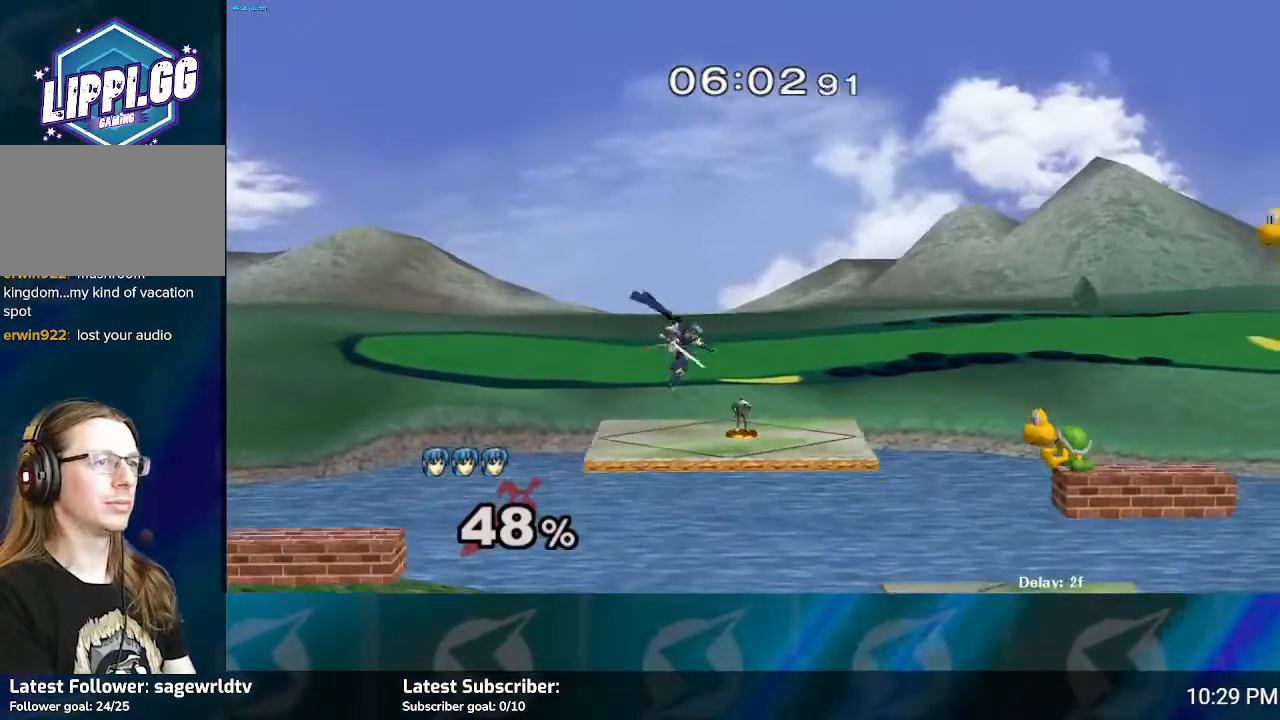
{"buttons": [], "left_stick": "center", "right_stick": "center", "events": [[300, "A", "down"], [400, "A", "up"]]}
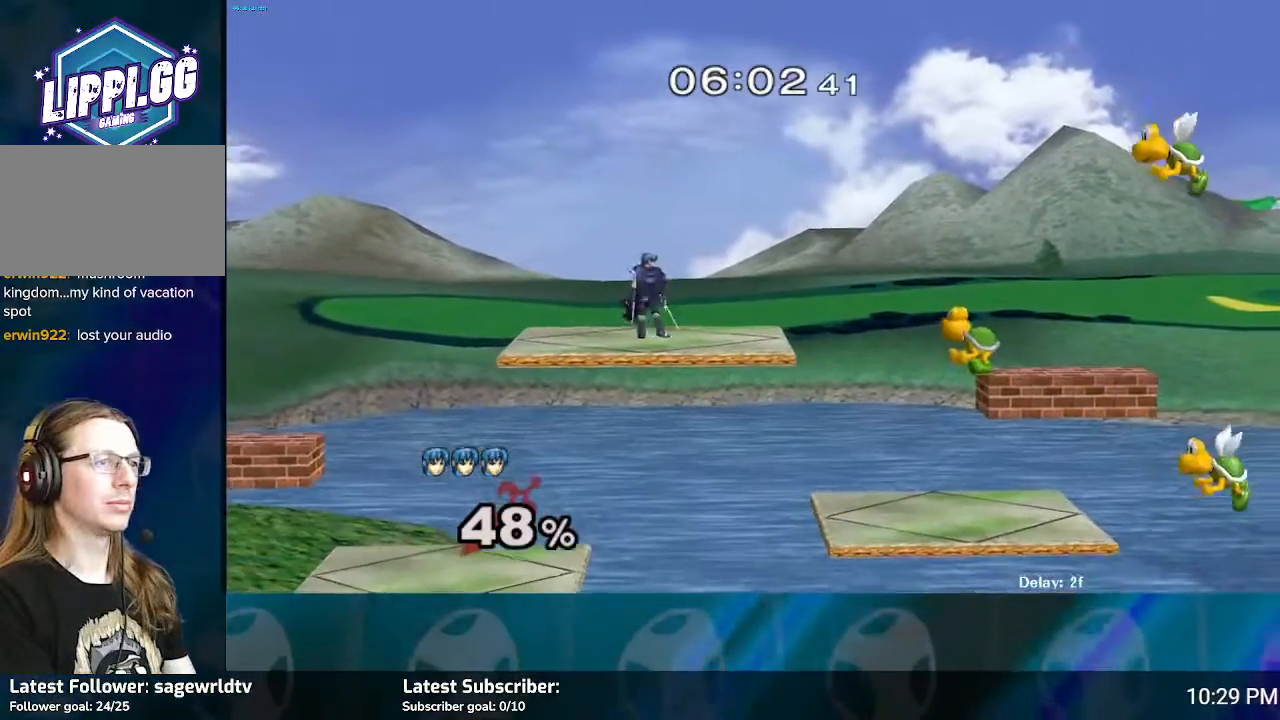
{"buttons": ["Y"], "left_stick": "right", "right_stick": "center", "events": [[301, "left_stick", "right"], [501, "Y", "down"]]}
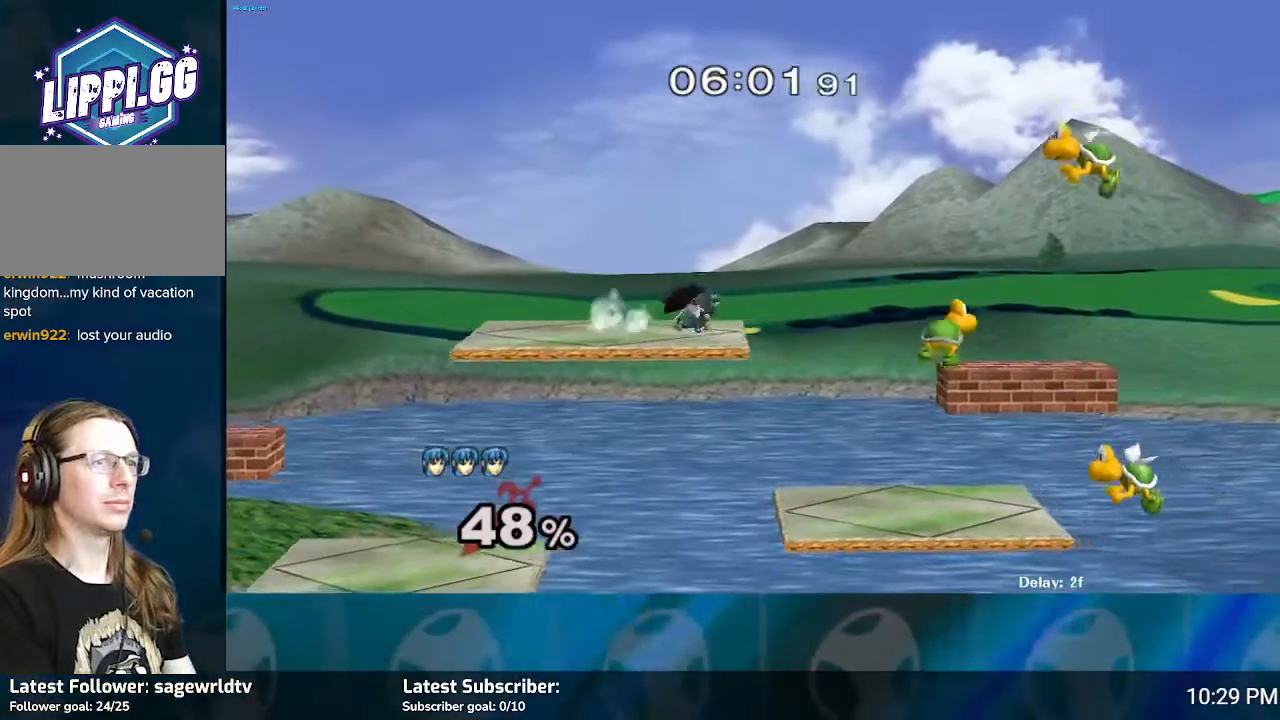
{"buttons": [], "left_stick": "right", "right_stick": "center", "events": [[133, "Y", "up"]]}
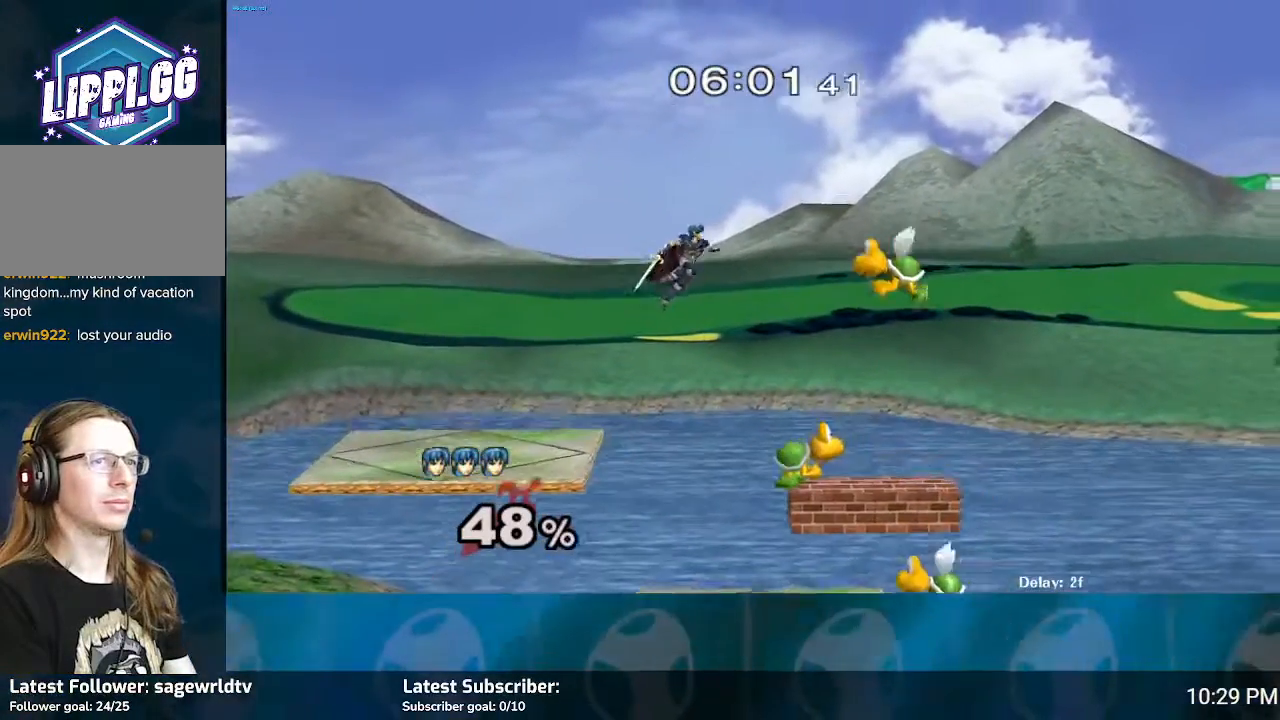
{"buttons": [], "left_stick": "up-right", "right_stick": "center", "events": [[100, "A", "down"], [200, "A", "up"], [266, "A", "down"], [400, "A", "up"], [400, "left_stick", "up-right"]]}